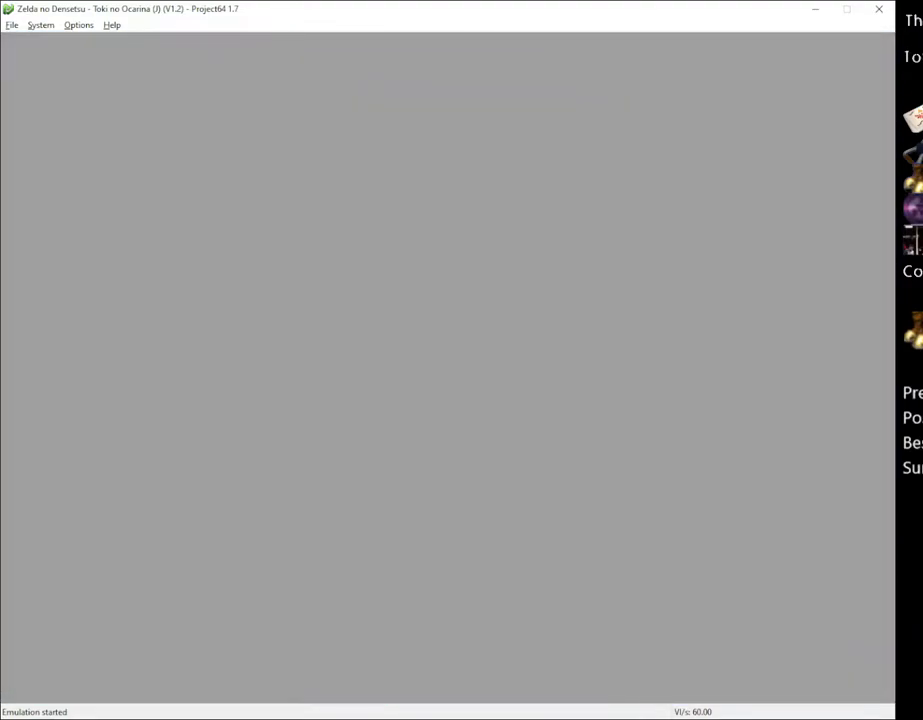
Gameplay with a controller (Xbox layout); each line is a JSON object with the inputs held at the frame after it. "events" lists button and stick changes between this image and that frame as [ms after this image, input, new state], when the widget could be followed in between. Not read: L1 L3 R1 R3.
{"buttons": [], "left_stick": "center", "right_stick": "center", "events": []}
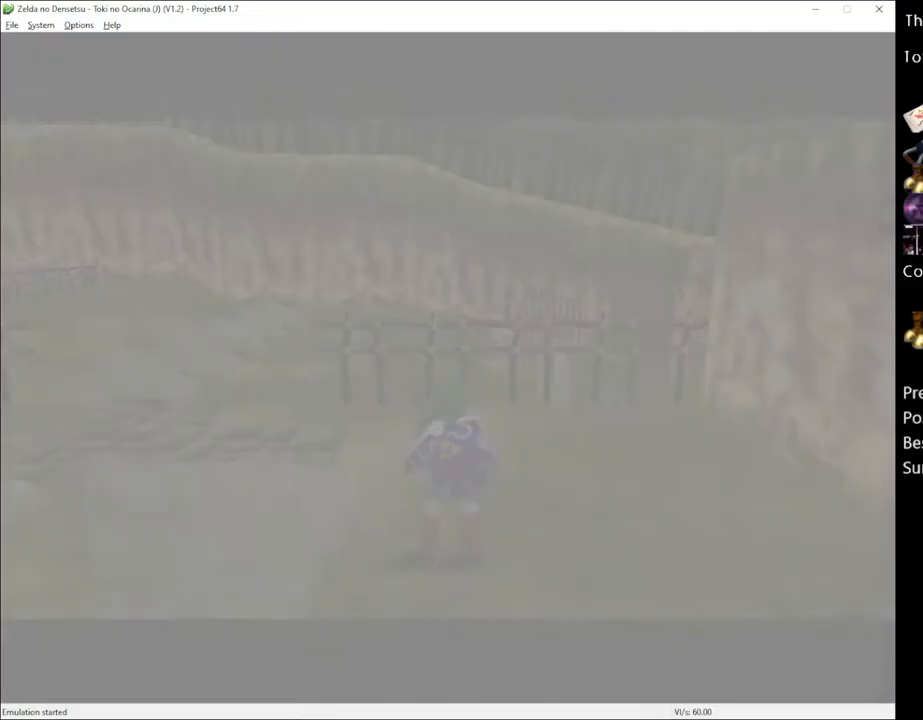
{"buttons": [], "left_stick": "up", "right_stick": "center", "events": [[200, "left_stick", "up"]]}
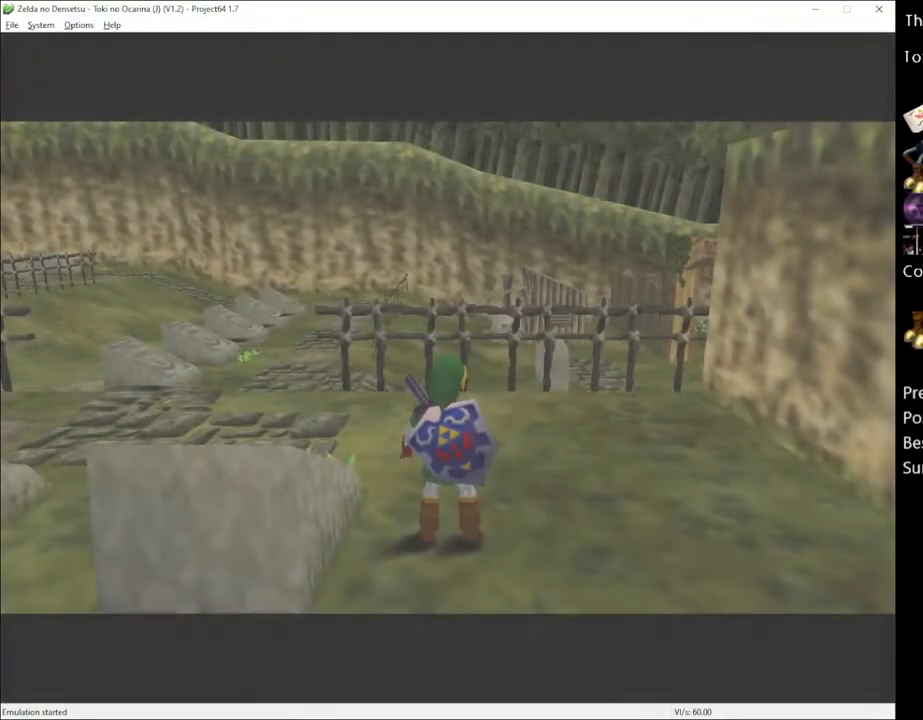
{"buttons": [], "left_stick": "up", "right_stick": "center", "events": []}
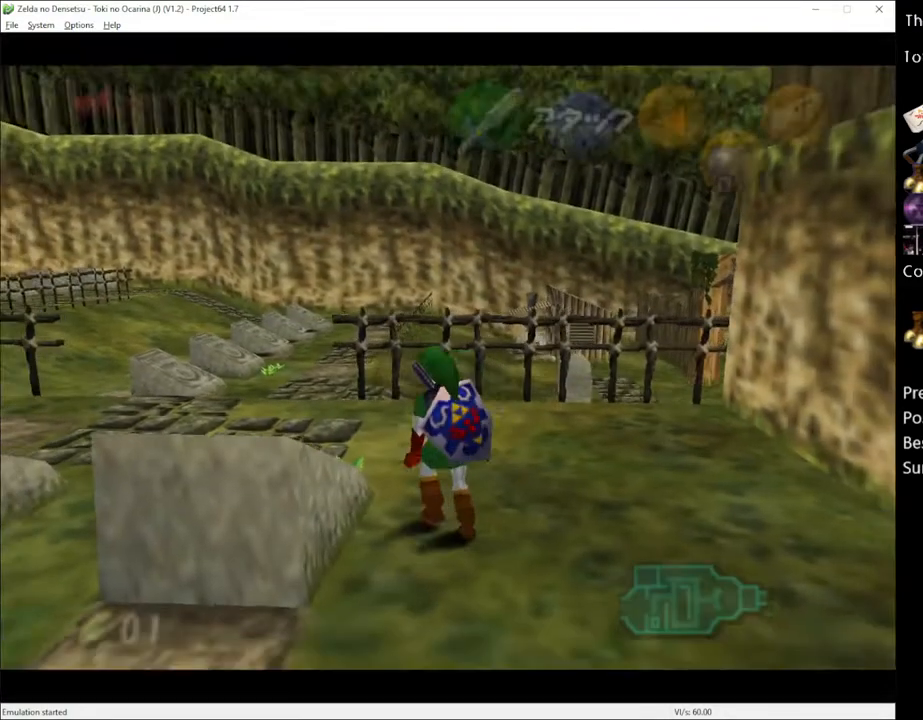
{"buttons": [], "left_stick": "up", "right_stick": "center", "events": [[17, "A", "down"], [150, "A", "up"]]}
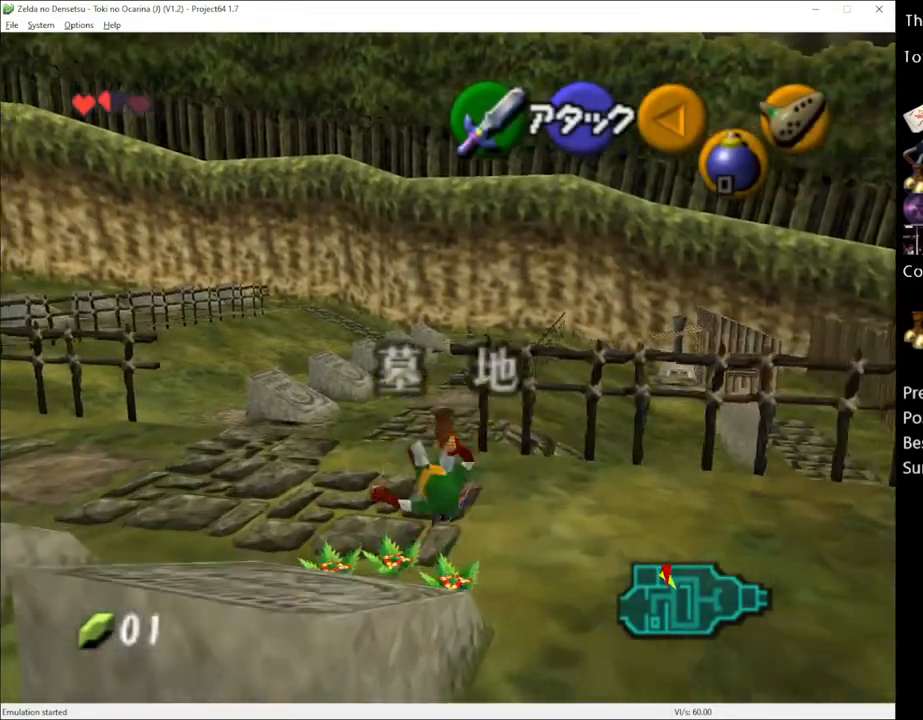
{"buttons": [], "left_stick": "up-right", "right_stick": "center", "events": [[283, "left_stick", "up-right"]]}
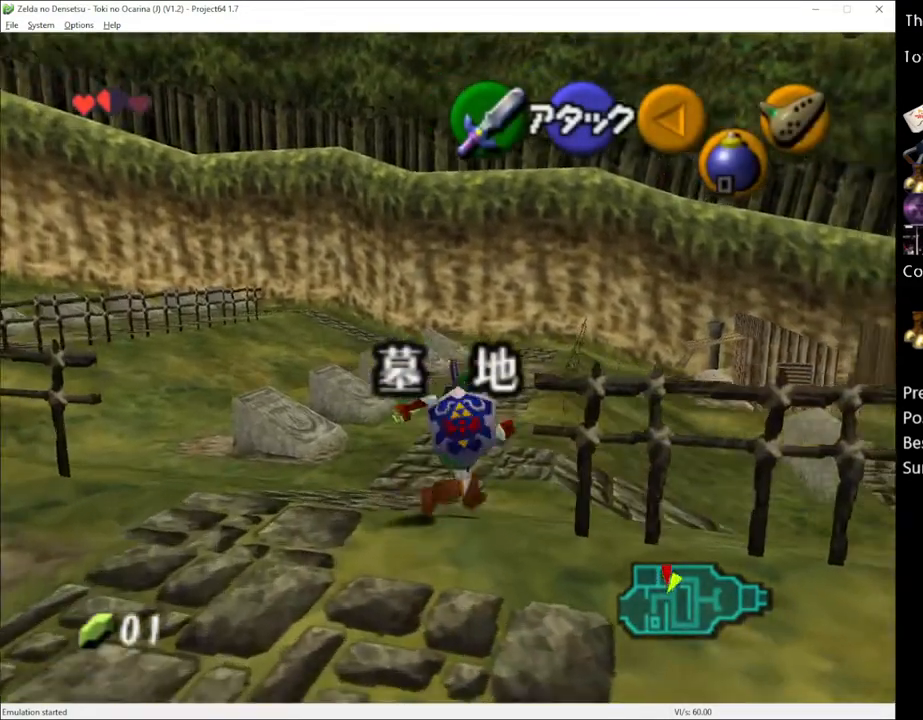
{"buttons": [], "left_stick": "up-right", "right_stick": "center", "events": []}
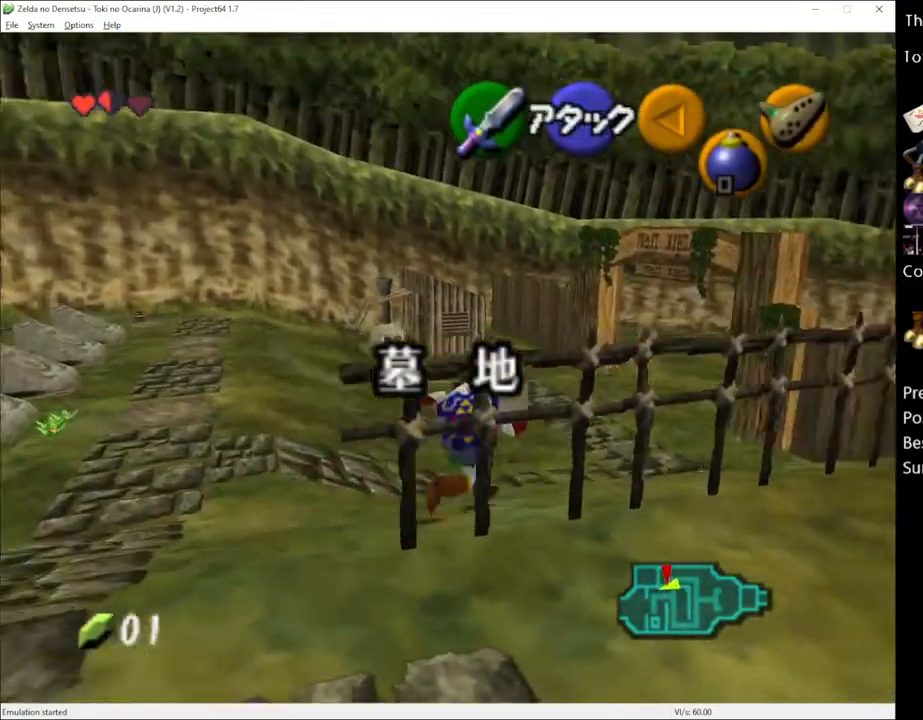
{"buttons": [], "left_stick": "up", "right_stick": "center", "events": [[67, "A", "down"], [67, "left_stick", "up"], [150, "A", "up"]]}
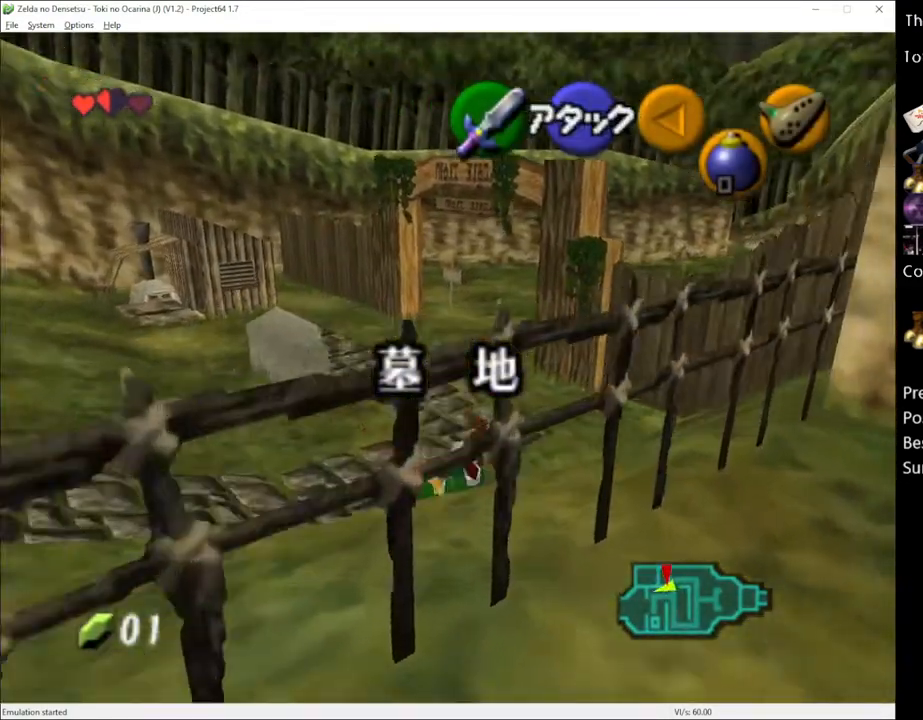
{"buttons": [], "left_stick": "up", "right_stick": "center", "events": [[333, "A", "down"], [367, "A", "up"]]}
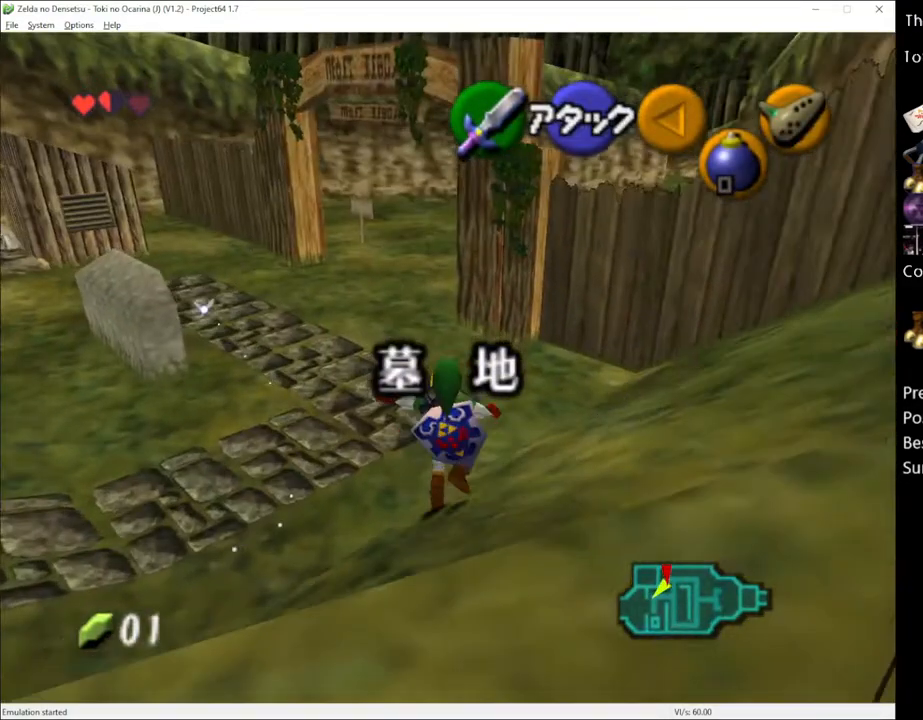
{"buttons": [], "left_stick": "up", "right_stick": "center", "events": [[150, "START", "down"], [283, "START", "up"]]}
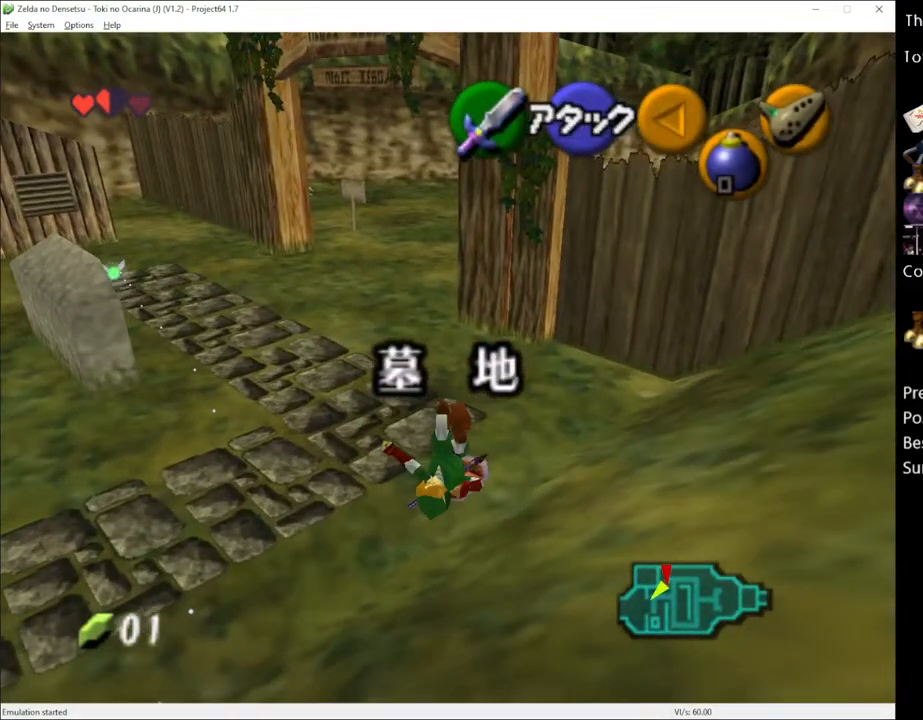
{"buttons": [], "left_stick": "center", "right_stick": "center", "events": [[83, "left_stick", "center"]]}
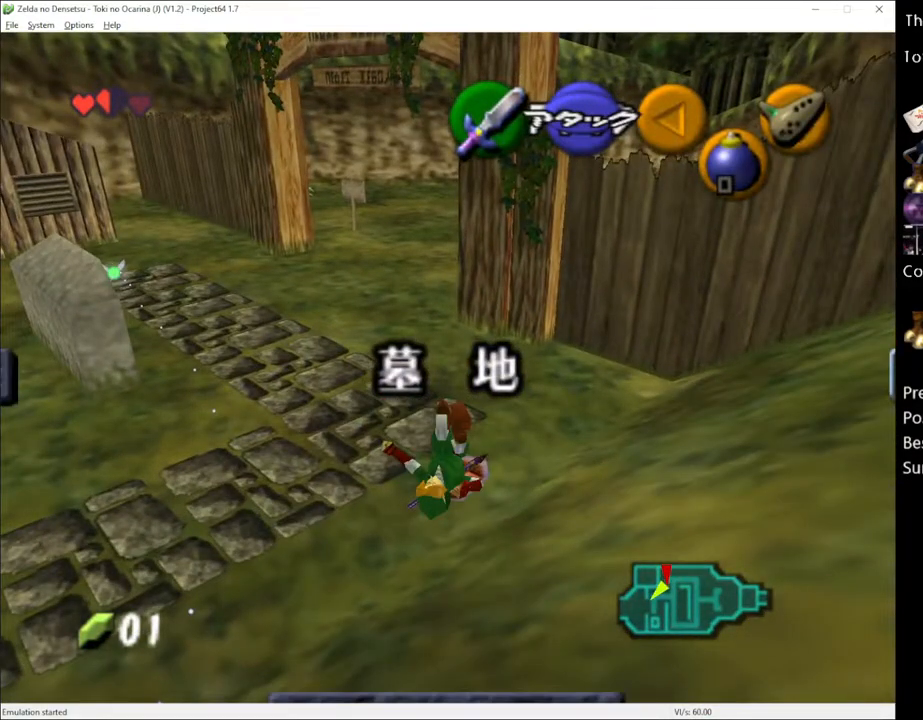
{"buttons": [], "left_stick": "center", "right_stick": "center", "events": []}
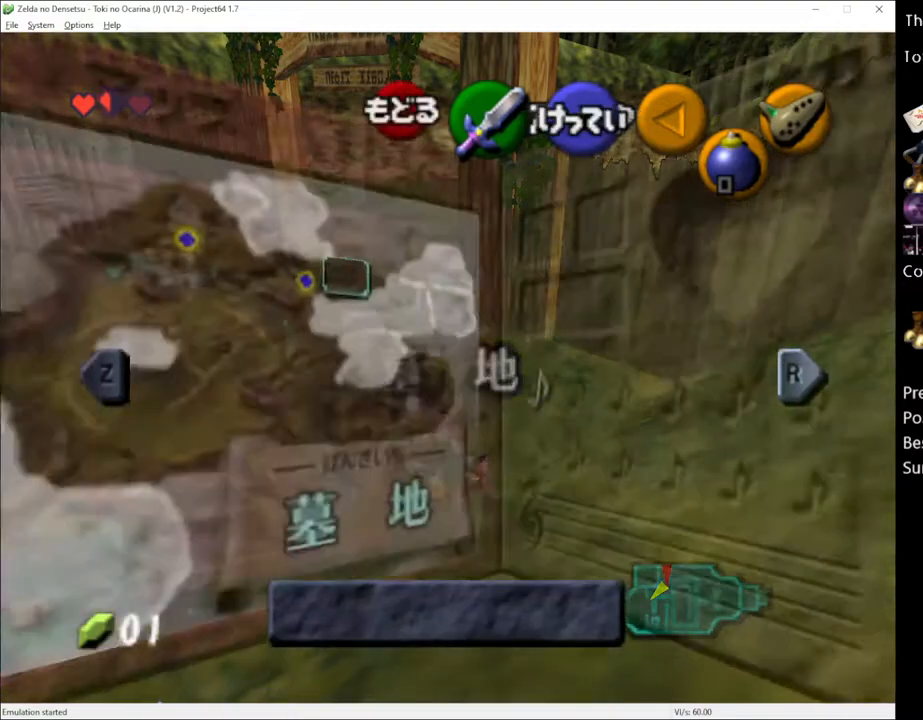
{"buttons": [], "left_stick": "center", "right_stick": "center", "events": []}
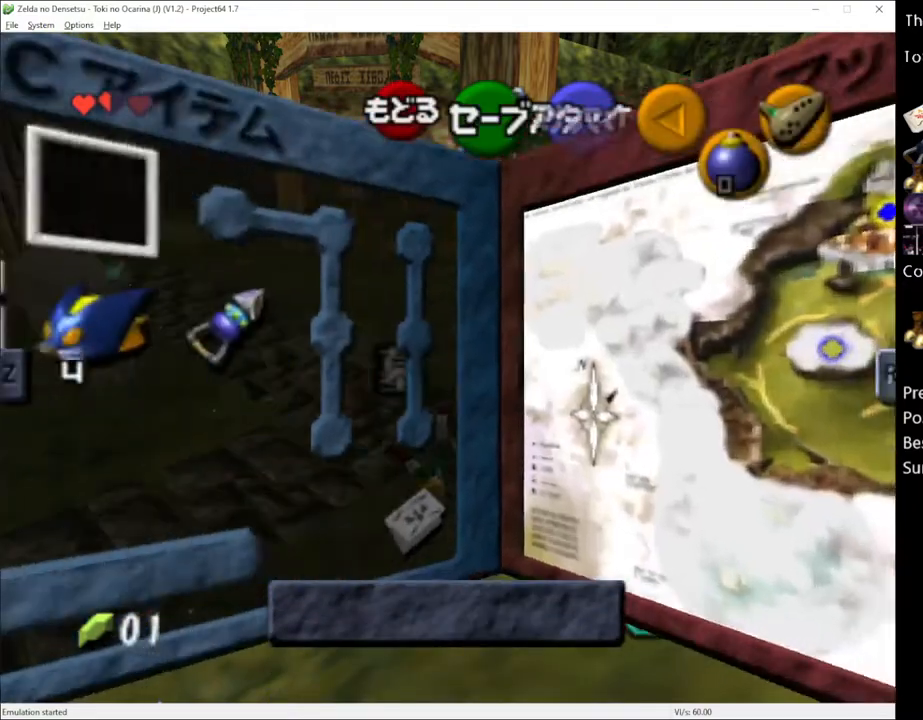
{"buttons": [], "left_stick": "center", "right_stick": "center", "events": [[183, "left_stick", "left"], [367, "left_stick", "center"]]}
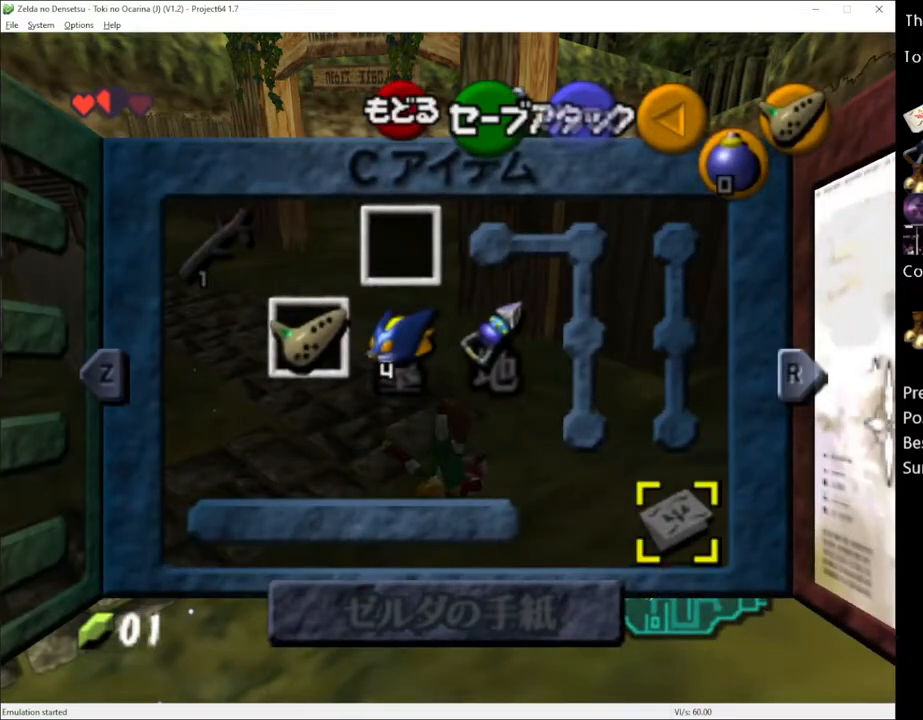
{"buttons": [], "left_stick": "down-right", "right_stick": "center", "events": [[117, "left_stick", "up-left"], [283, "left_stick", "center"], [467, "left_stick", "down-right"]]}
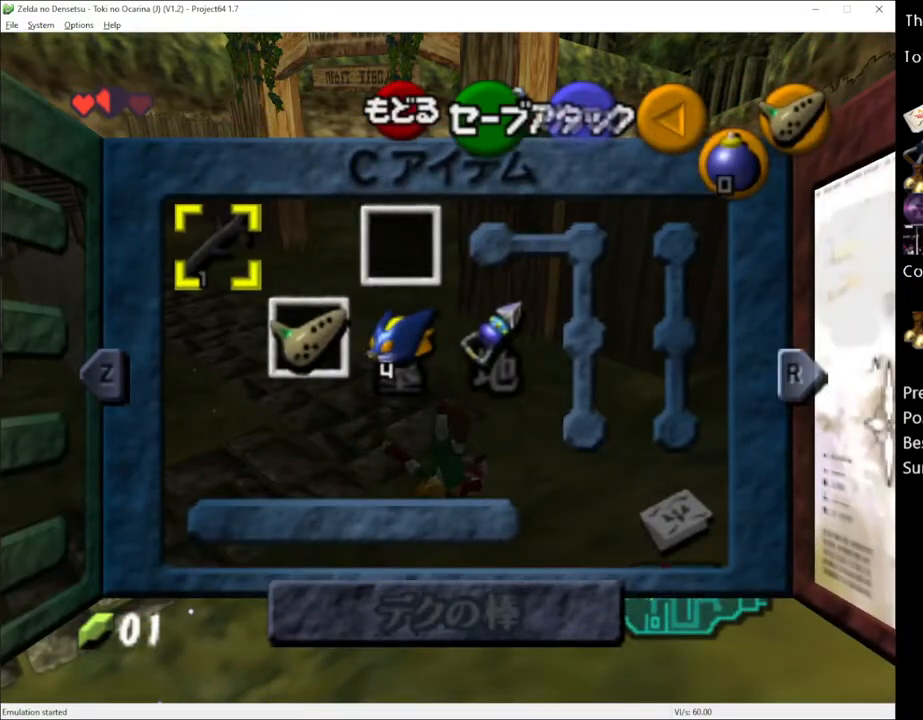
{"buttons": [], "left_stick": "center", "right_stick": "center", "events": [[100, "left_stick", "center"], [283, "left_stick", "right"], [367, "B", "down"], [400, "left_stick", "center"], [467, "B", "up"]]}
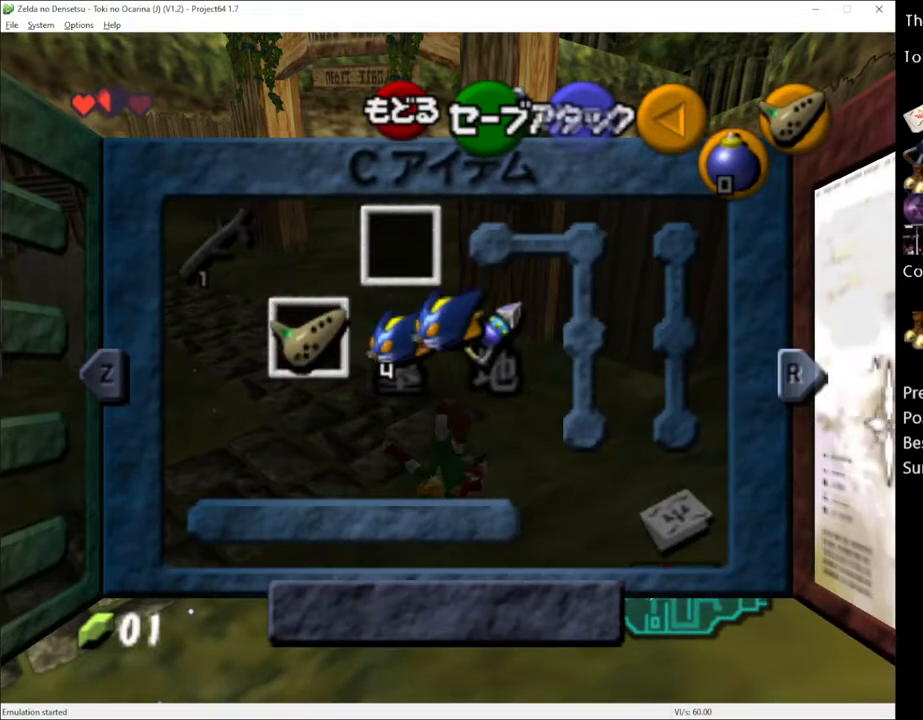
{"buttons": [], "left_stick": "center", "right_stick": "center", "events": [[250, "left_stick", "right"], [367, "left_stick", "center"]]}
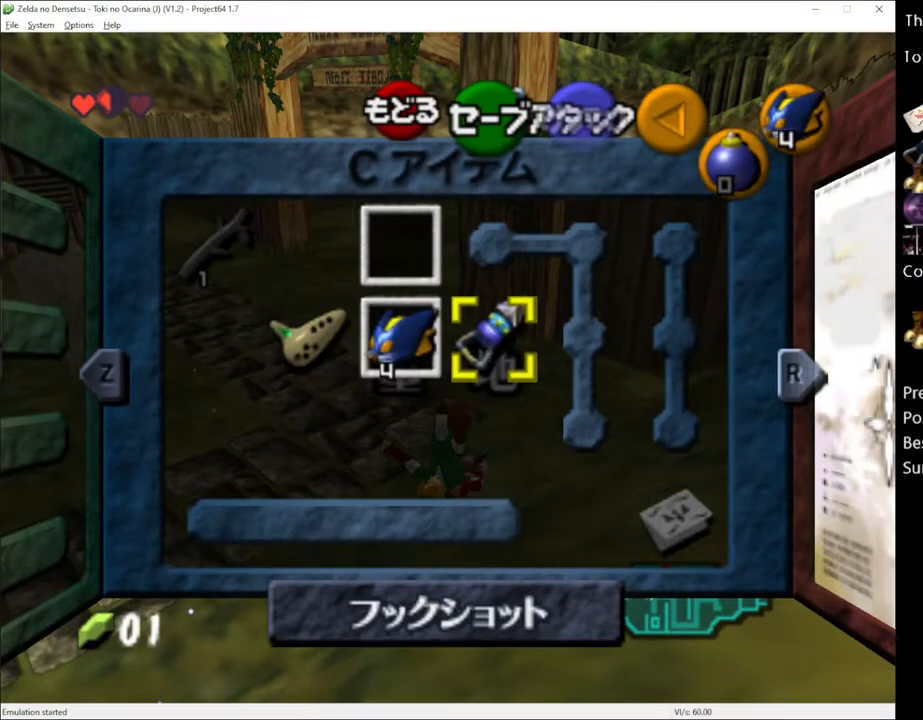
{"buttons": [], "left_stick": "center", "right_stick": "center", "events": []}
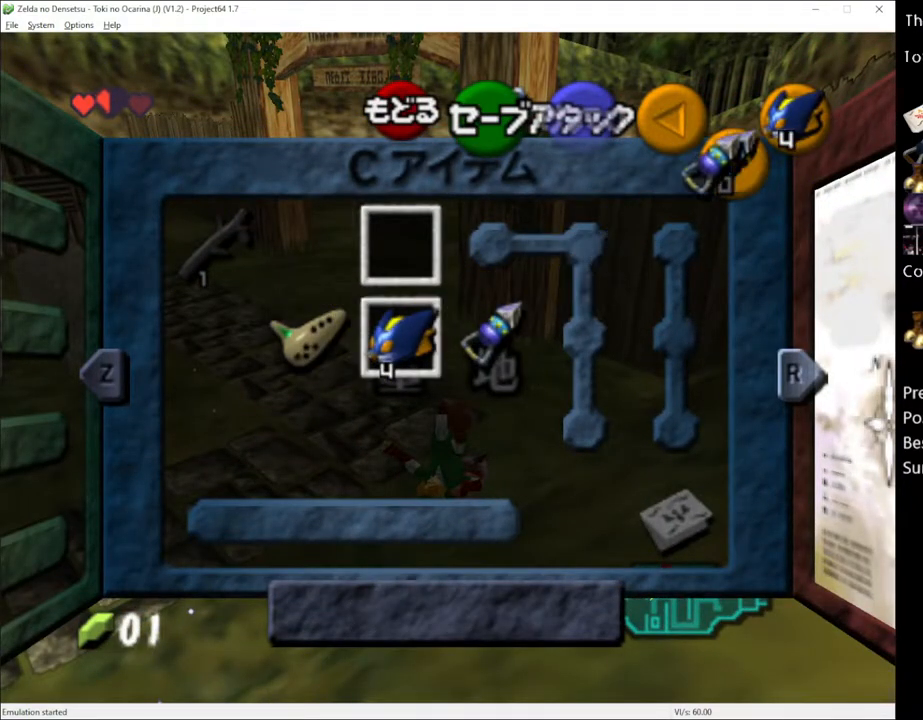
{"buttons": [], "left_stick": "center", "right_stick": "center", "events": []}
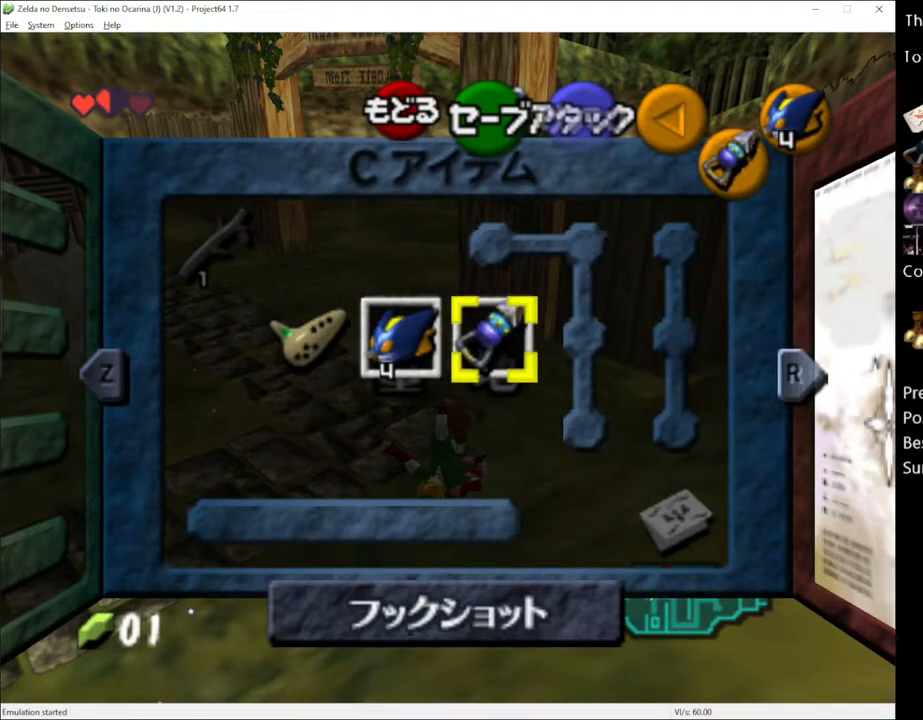
{"buttons": [], "left_stick": "center", "right_stick": "center", "events": [[33, "left_stick", "left"], [367, "left_stick", "center"]]}
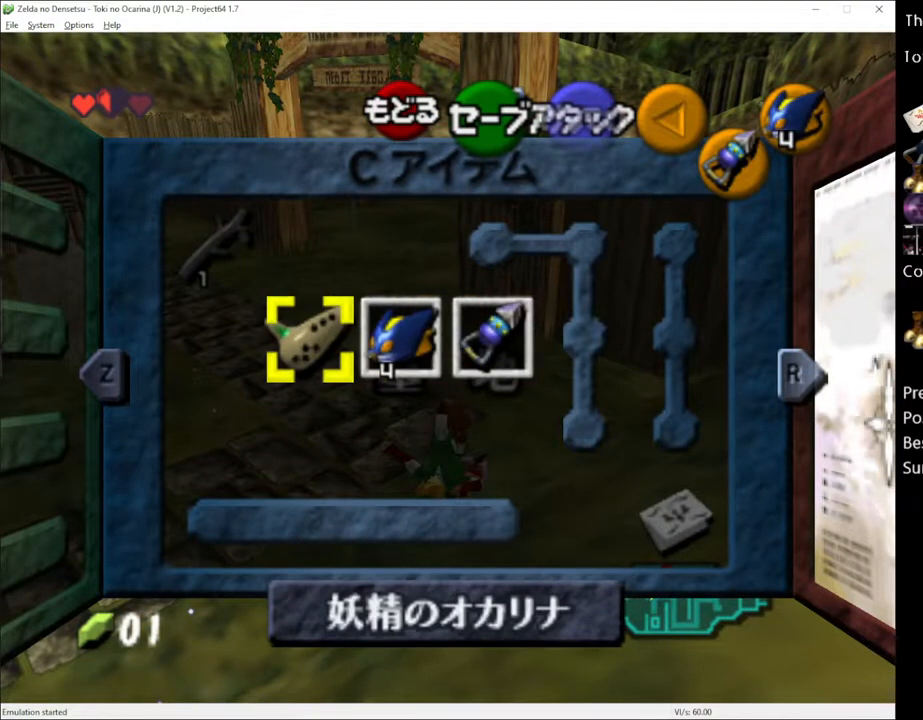
{"buttons": [], "left_stick": "center", "right_stick": "center", "events": []}
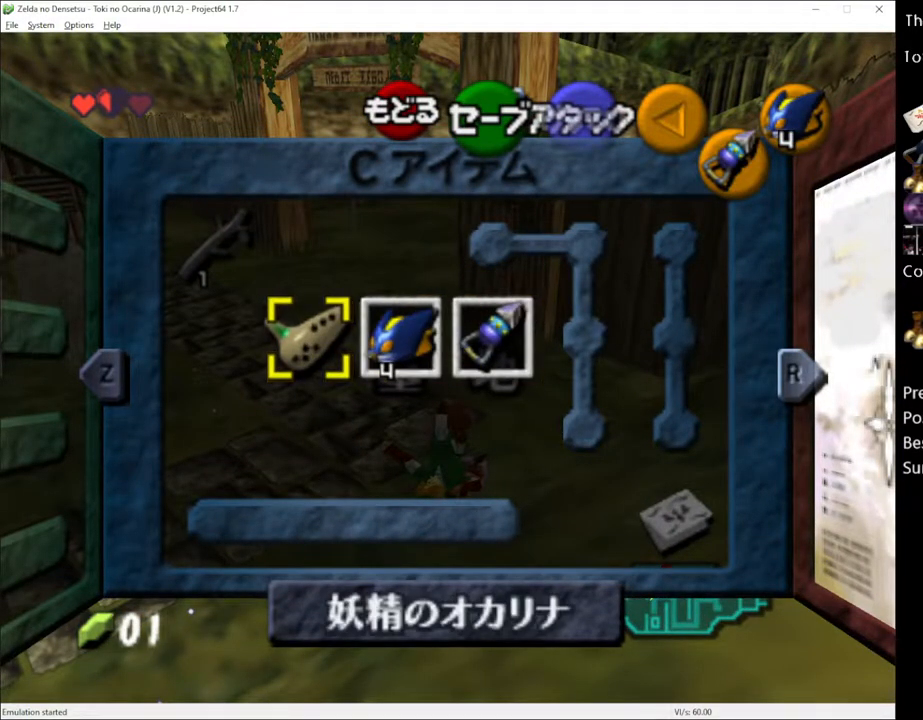
{"buttons": [], "left_stick": "center", "right_stick": "center", "events": [[183, "Y", "down"], [317, "Y", "up"]]}
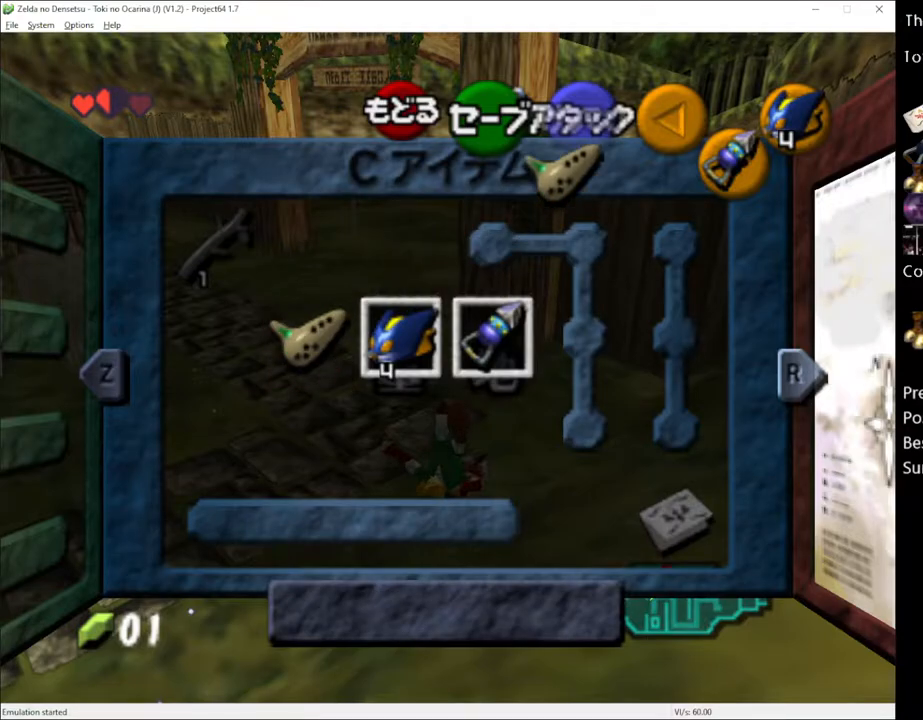
{"buttons": [], "left_stick": "center", "right_stick": "center", "events": []}
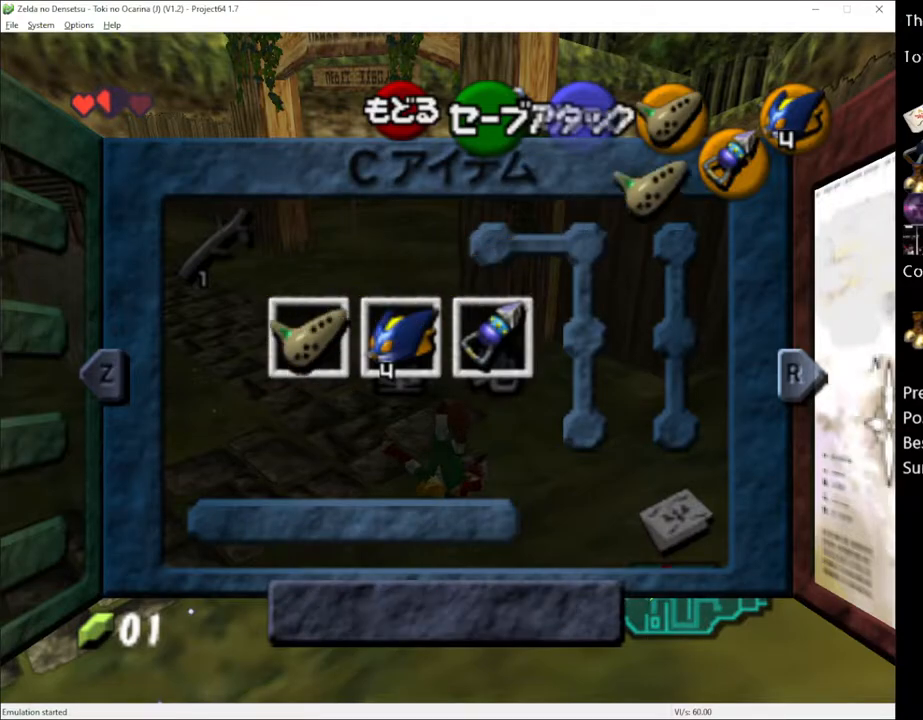
{"buttons": [], "left_stick": "up-left", "right_stick": "center", "events": [[17, "START", "down"], [50, "left_stick", "up-left"], [117, "START", "up"]]}
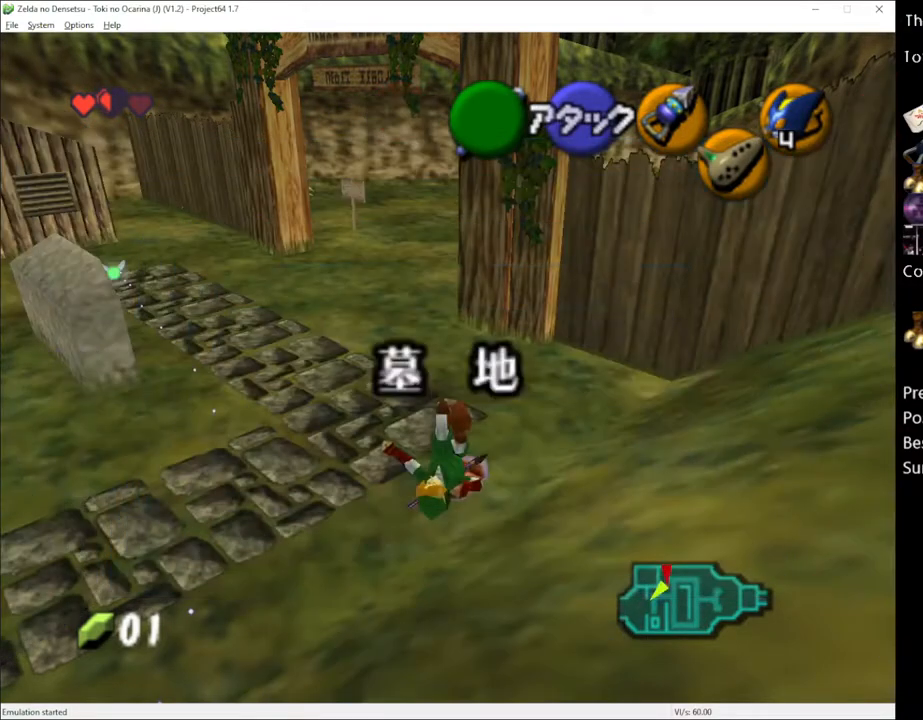
{"buttons": [], "left_stick": "up-left", "right_stick": "center", "events": []}
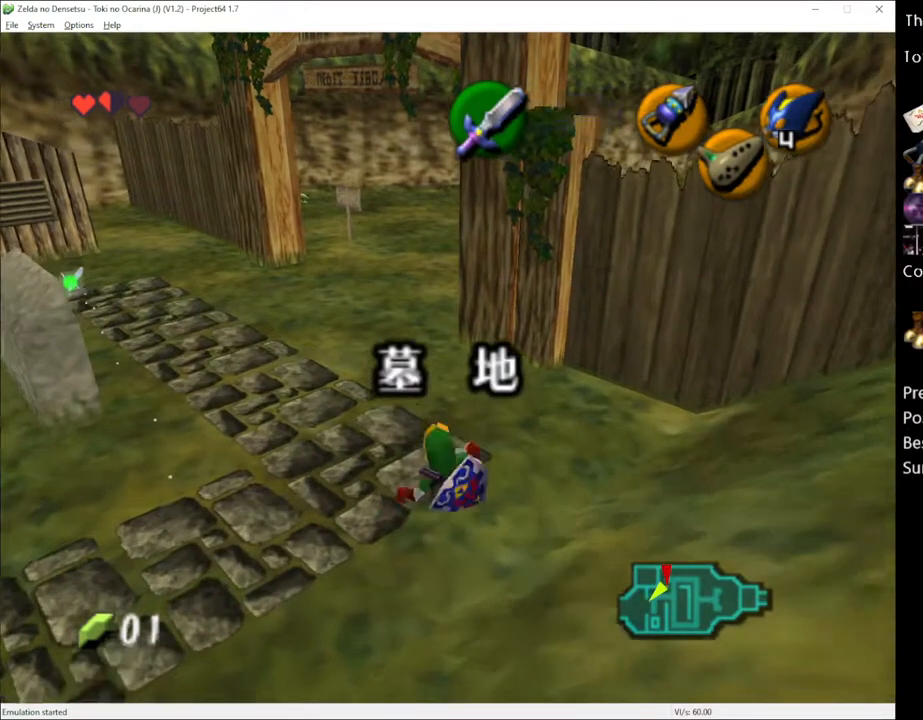
{"buttons": [], "left_stick": "up", "right_stick": "center", "events": [[500, "left_stick", "up"]]}
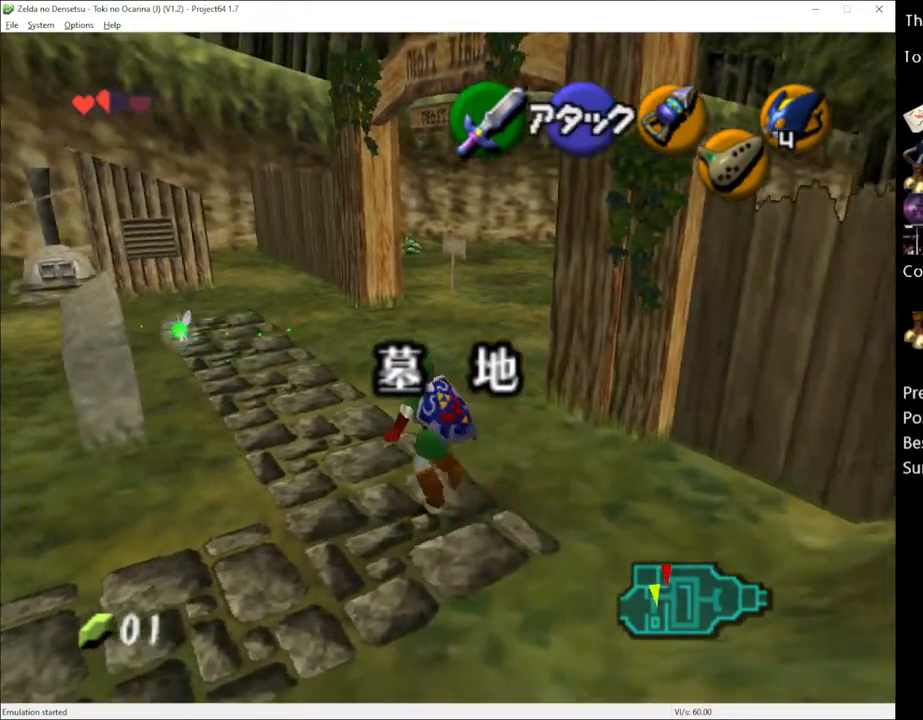
{"buttons": [], "left_stick": "up-right", "right_stick": "center", "events": [[67, "Y", "down"], [117, "R2", "down"], [183, "Y", "up"], [250, "R2", "up"], [467, "left_stick", "up-right"]]}
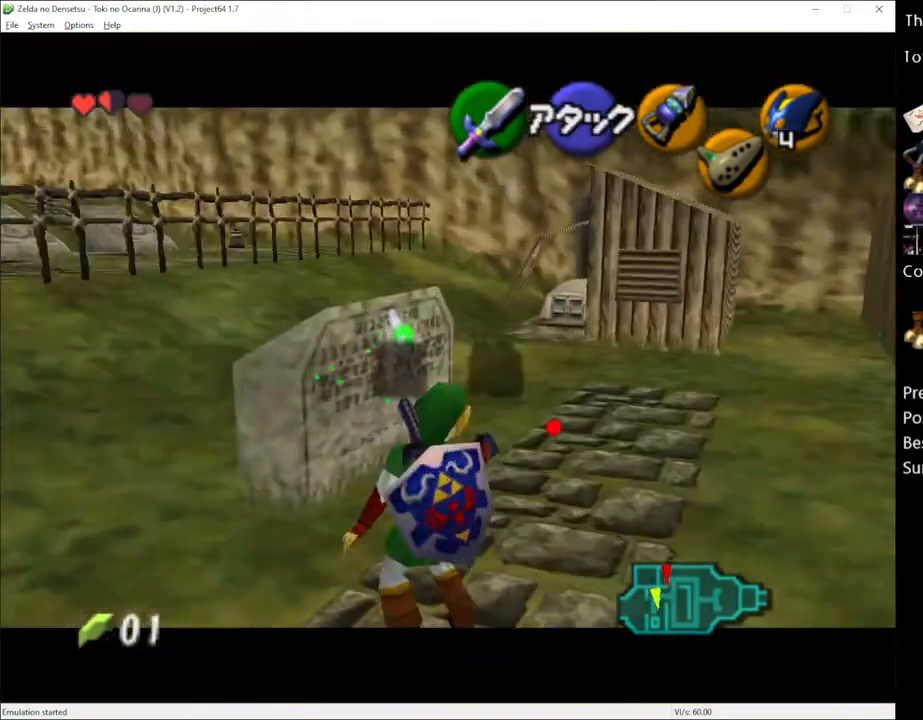
{"buttons": [], "left_stick": "up-right", "right_stick": "center", "events": [[367, "A", "down"], [467, "A", "up"]]}